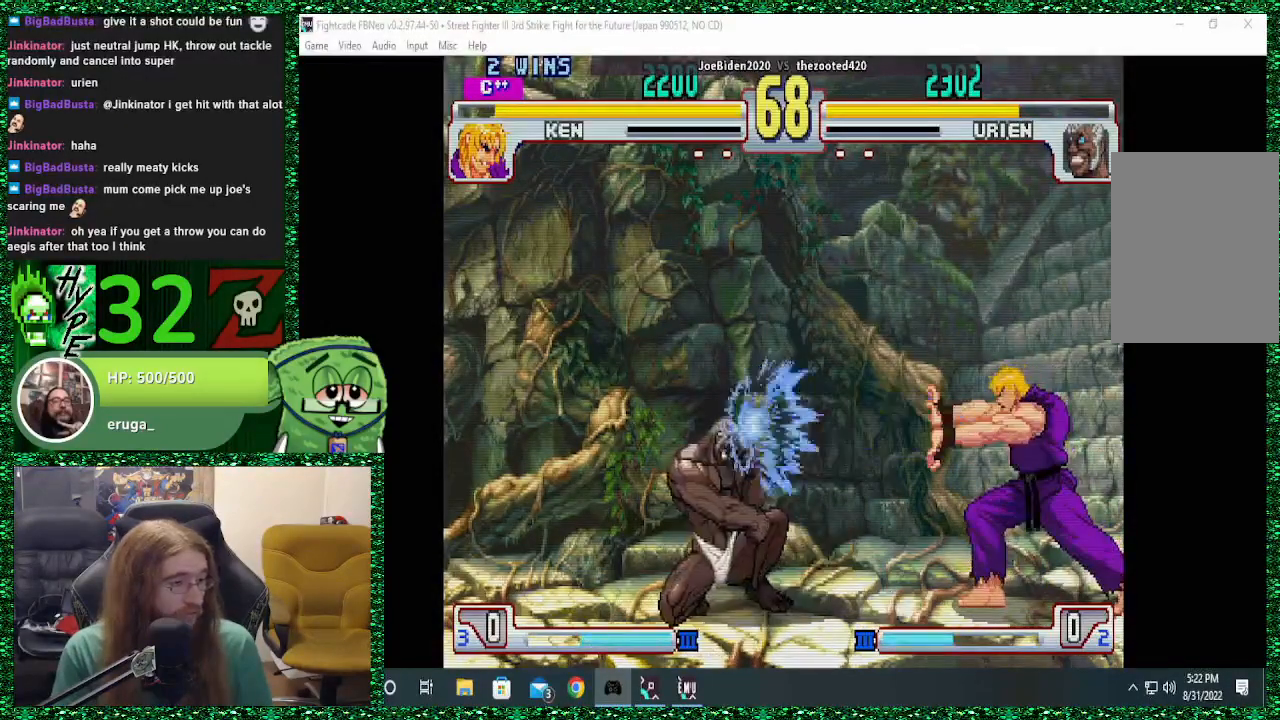
Gameplay with a controller (arcade stick); each line is a JSON object with the inputs held at the frame after it. "events" lists button and stick changes between this image and that frame as [ms after this image, input, new state], when the widget could be followed in between. Not read: L3 R3.
{"buttons": [], "left_stick": "left", "events": [[267, "left_stick", "right"], [300, "R2", "down"], [333, "left_stick", "center"], [400, "R2", "up"], [400, "left_stick", "left"]]}
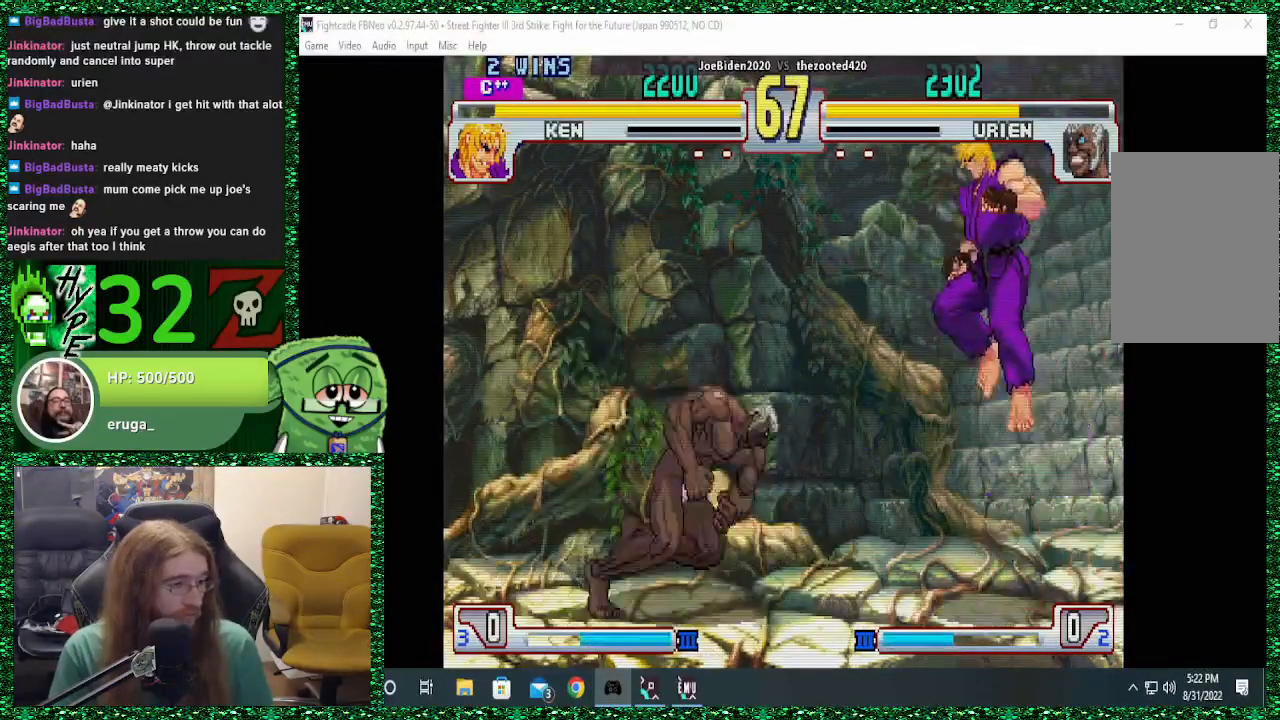
{"buttons": [], "left_stick": "down-right", "events": [[367, "left_stick", "center"], [500, "left_stick", "down-right"]]}
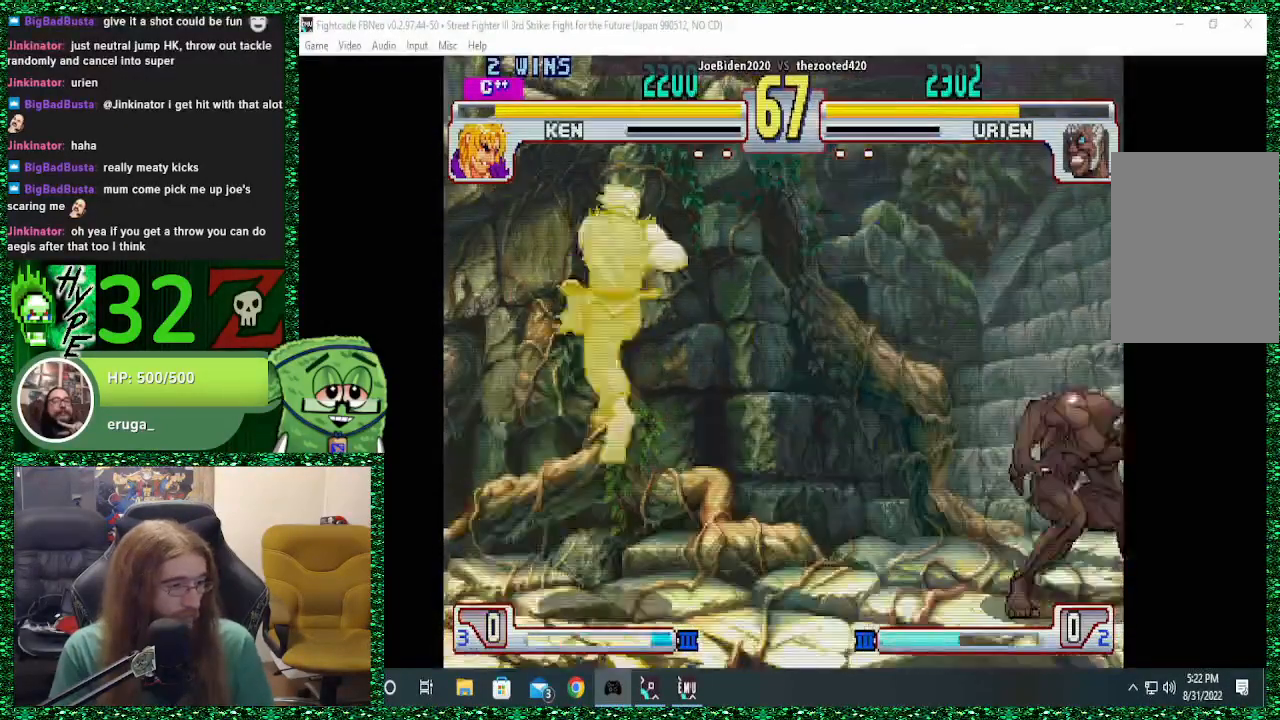
{"buttons": [], "left_stick": "down-right", "events": []}
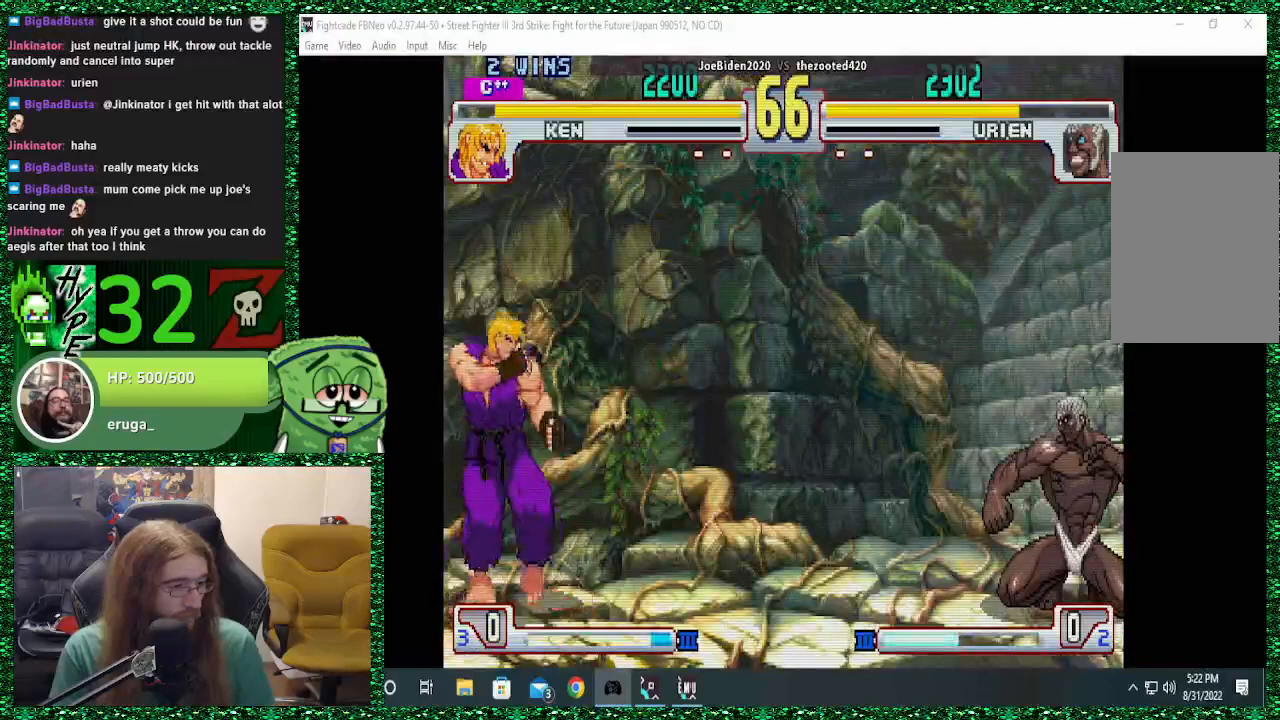
{"buttons": [], "left_stick": "center", "events": [[367, "CIRCLE", "down"], [367, "R2", "down"], [367, "left_stick", "left"], [400, "TRIANGLE", "down"], [433, "TRIANGLE", "up"], [433, "left_stick", "center"], [500, "CIRCLE", "up"], [500, "R2", "up"]]}
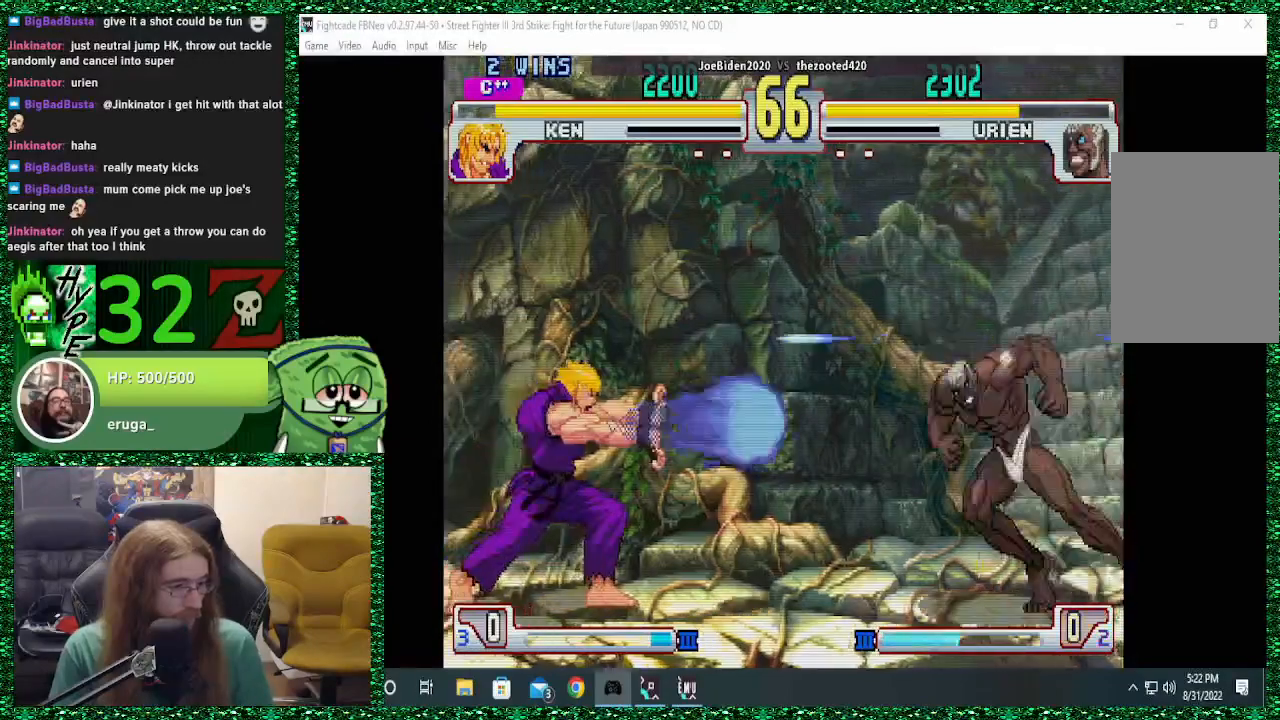
{"buttons": [], "left_stick": "down", "events": [[100, "left_stick", "right"], [500, "left_stick", "down"]]}
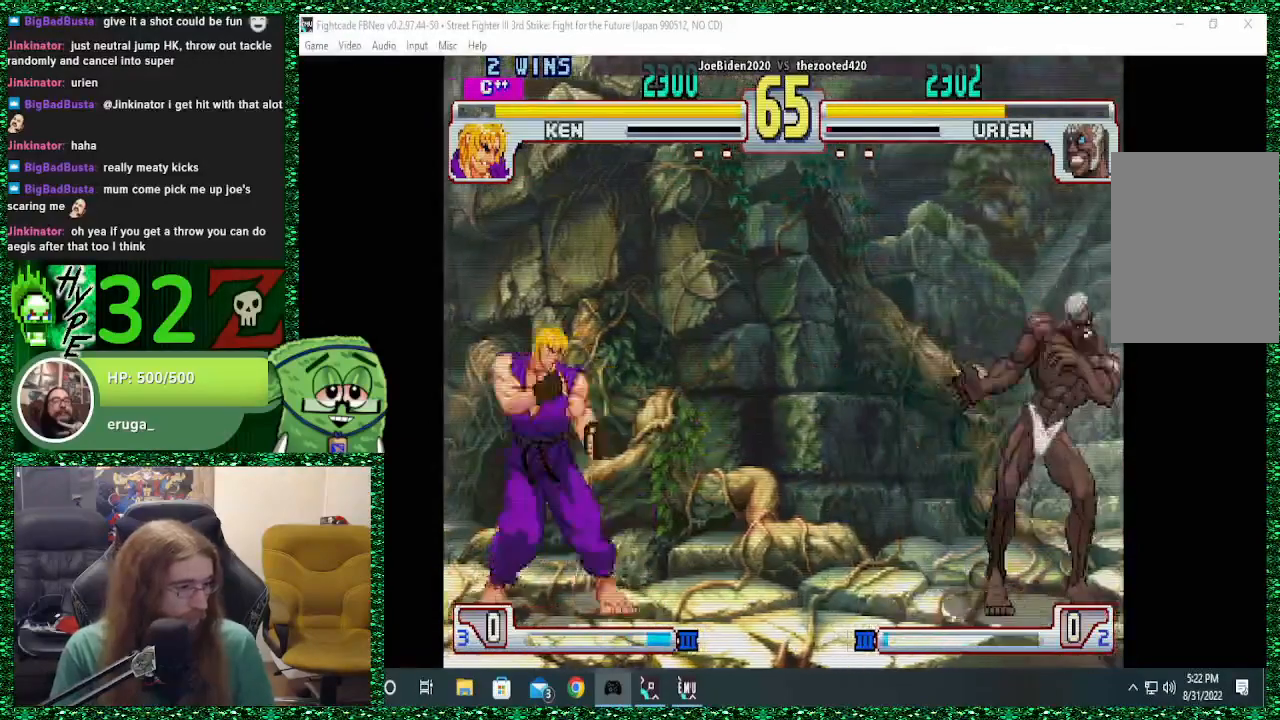
{"buttons": [], "left_stick": "right", "events": [[133, "left_stick", "up"], [300, "left_stick", "center"], [367, "left_stick", "right"]]}